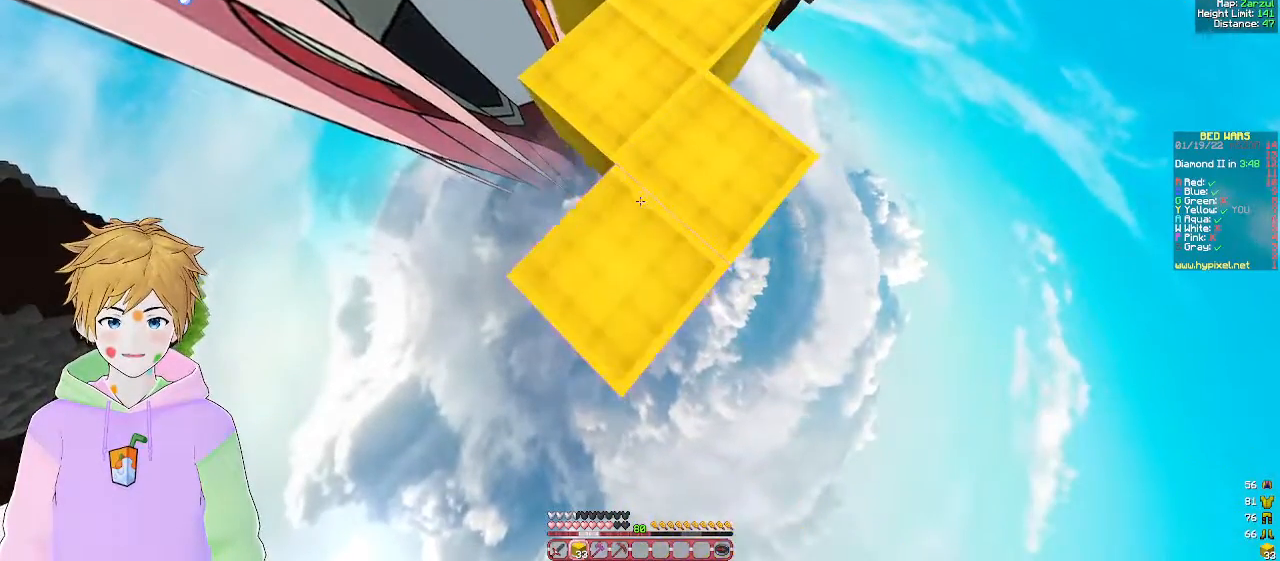
Gameplay with keyboard and mouse; each line is a JSON object with the keys and mouse buttons held at the frame after it. "events" lists presses ("down") and releases ("up") of "a", "d", "s", "w", "mouse_left" and "mouse_right" between this image and that frame as [ms after this image, input, new state], when the widget could be followed in between. "mouse_left", "mouse_right" = the "left", "right" buttons of the "mouse" list. No other keys are recorded. Fast repeated clicks can show as one long hold. Mouse movement is not recorded.
{"keys": ["s"], "mouse": ["right"], "events": [[100, "mouse_right", "up"], [433, "mouse_right", "down"]]}
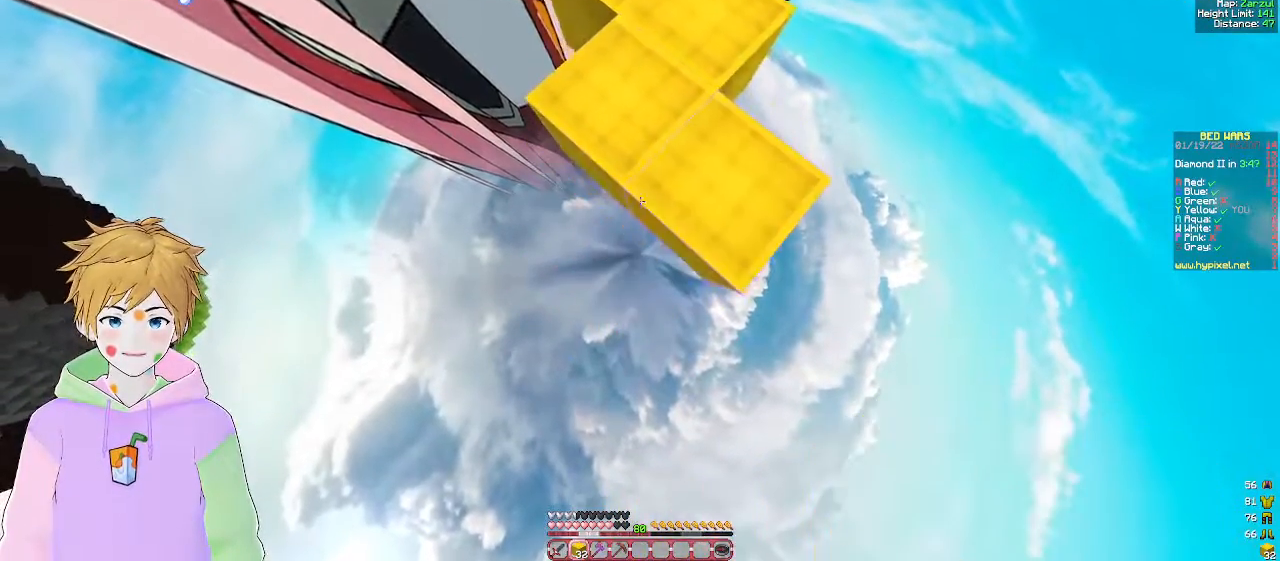
{"keys": ["s"], "mouse": [], "events": [[117, "mouse_right", "up"], [167, "mouse_right", "down"], [333, "mouse_right", "up"]]}
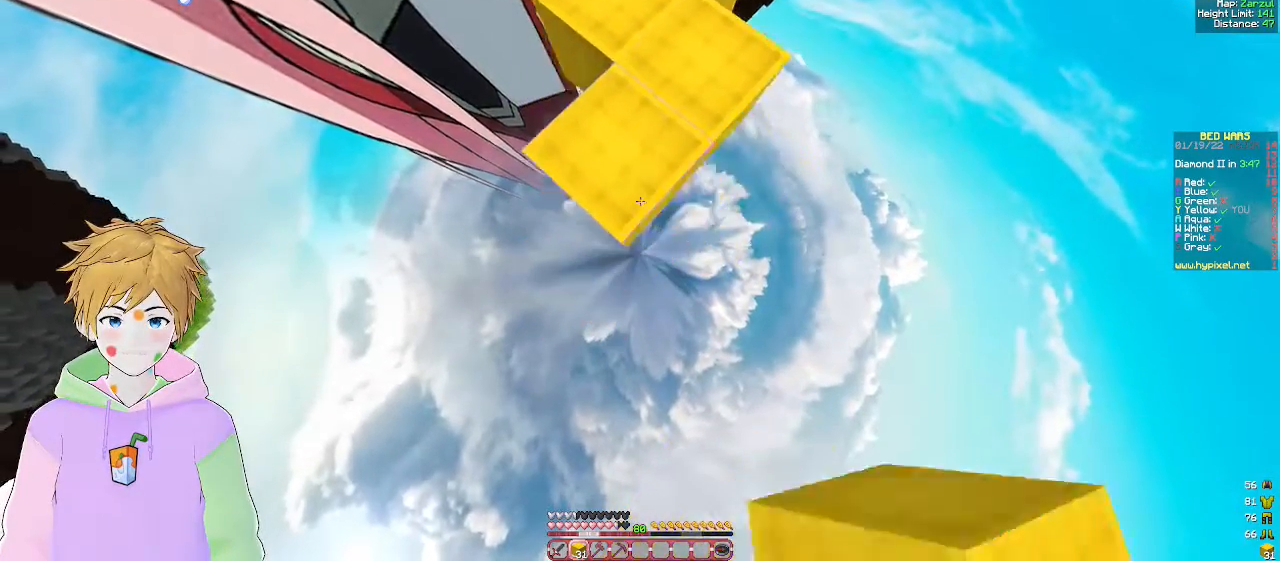
{"keys": ["s"], "mouse": ["right"], "events": [[183, "mouse_right", "down"], [367, "mouse_right", "up"], [433, "mouse_right", "down"]]}
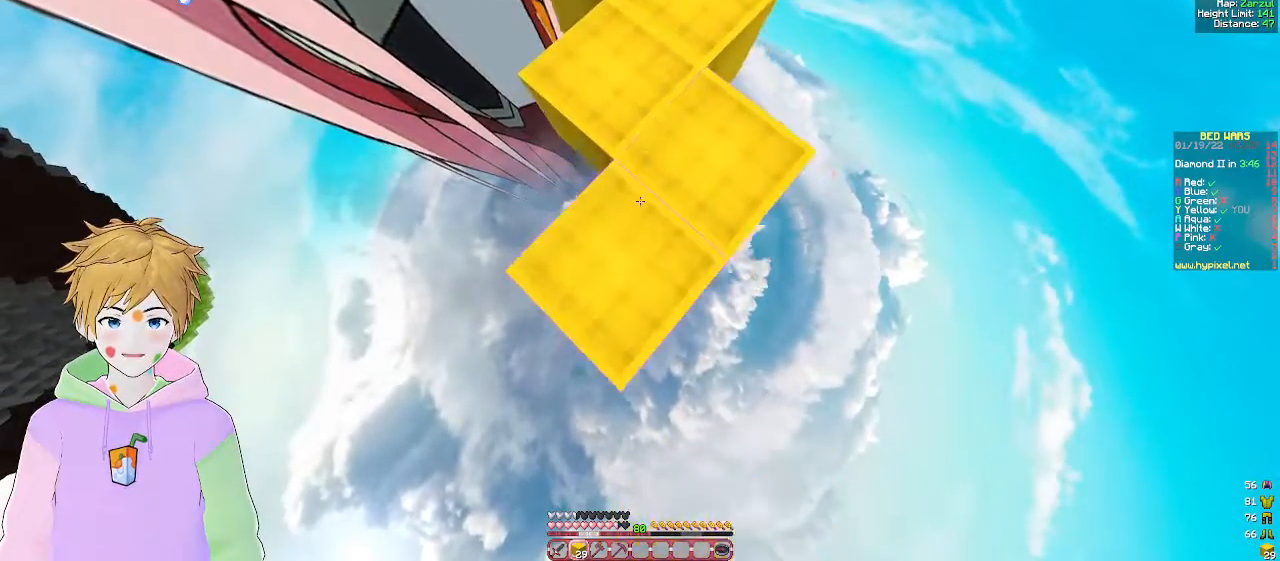
{"keys": ["s"], "mouse": [], "events": [[83, "mouse_right", "up"]]}
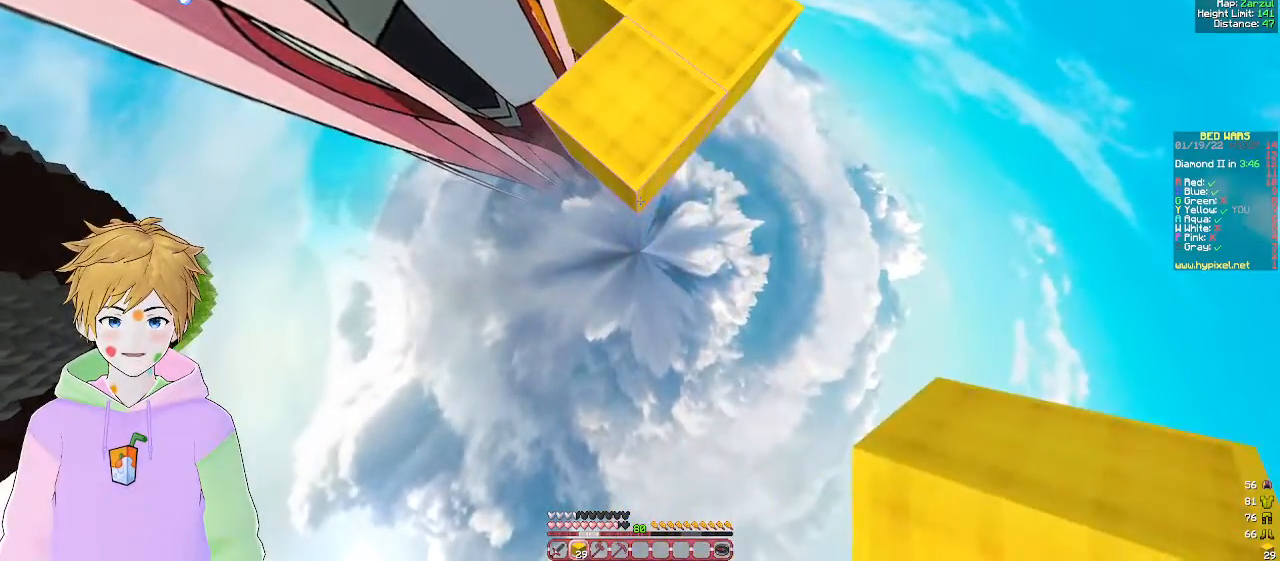
{"keys": ["s"], "mouse": [], "events": [[17, "mouse_right", "down"], [133, "mouse_right", "up"], [217, "mouse_right", "down"], [350, "mouse_right", "up"]]}
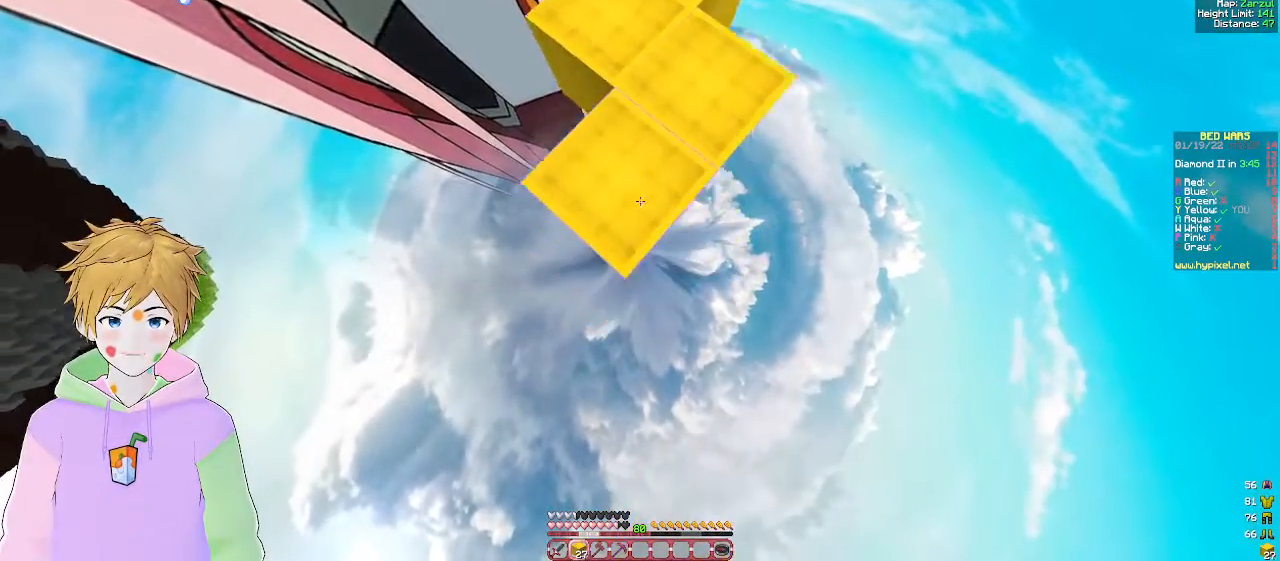
{"keys": ["s"], "mouse": ["right"], "events": [[400, "mouse_right", "down"]]}
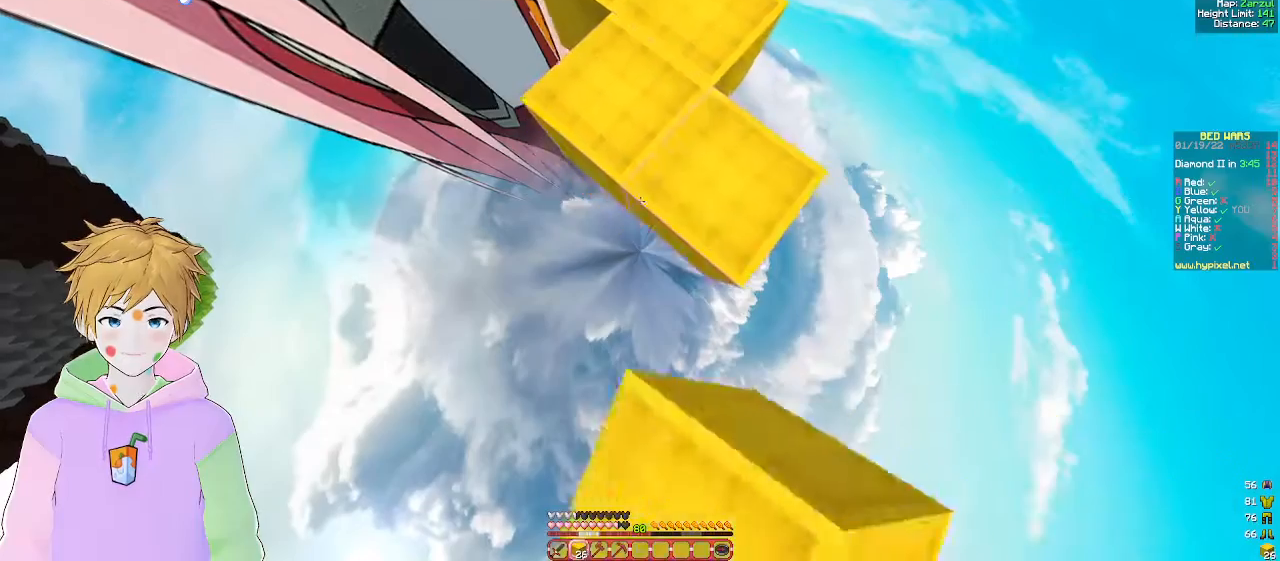
{"keys": ["s"], "mouse": [], "events": [[33, "mouse_right", "up"], [100, "mouse_right", "down"], [233, "mouse_right", "up"]]}
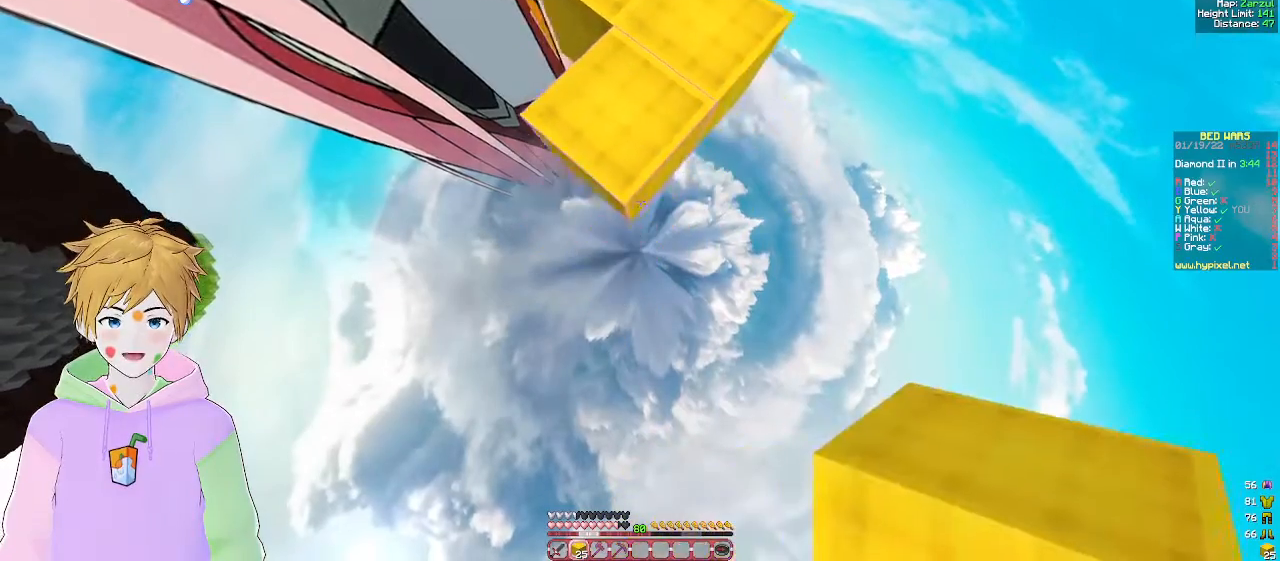
{"keys": ["s"], "mouse": [], "events": [[133, "mouse_right", "down"], [267, "mouse_right", "up"], [350, "mouse_right", "down"], [500, "mouse_right", "up"]]}
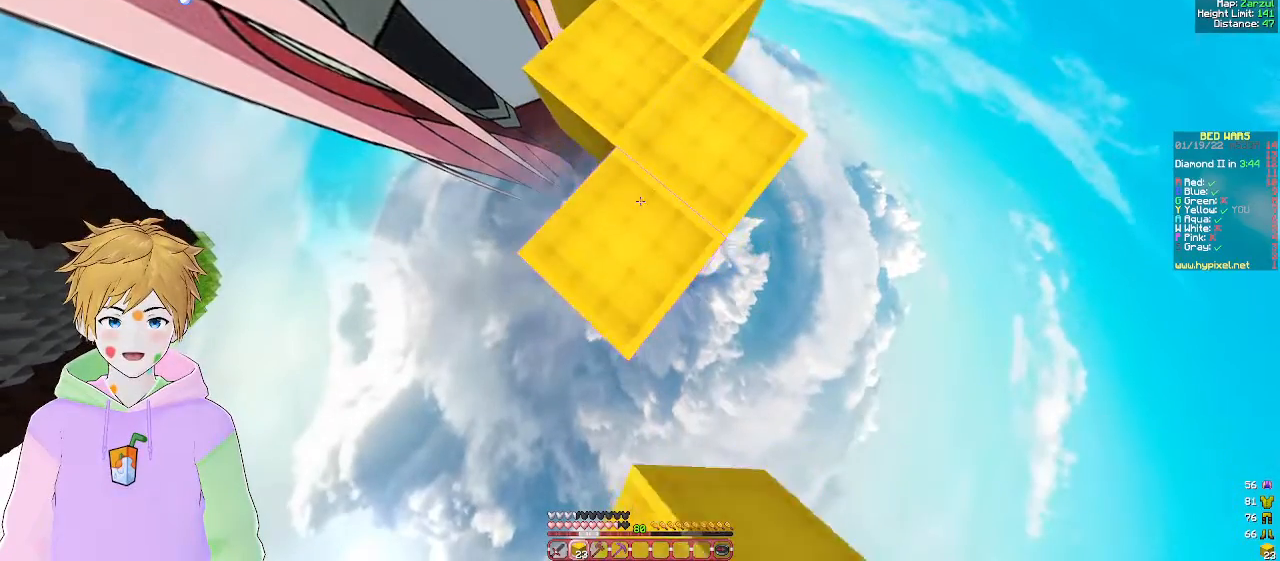
{"keys": ["s"], "mouse": ["right"], "events": [[500, "mouse_right", "down"]]}
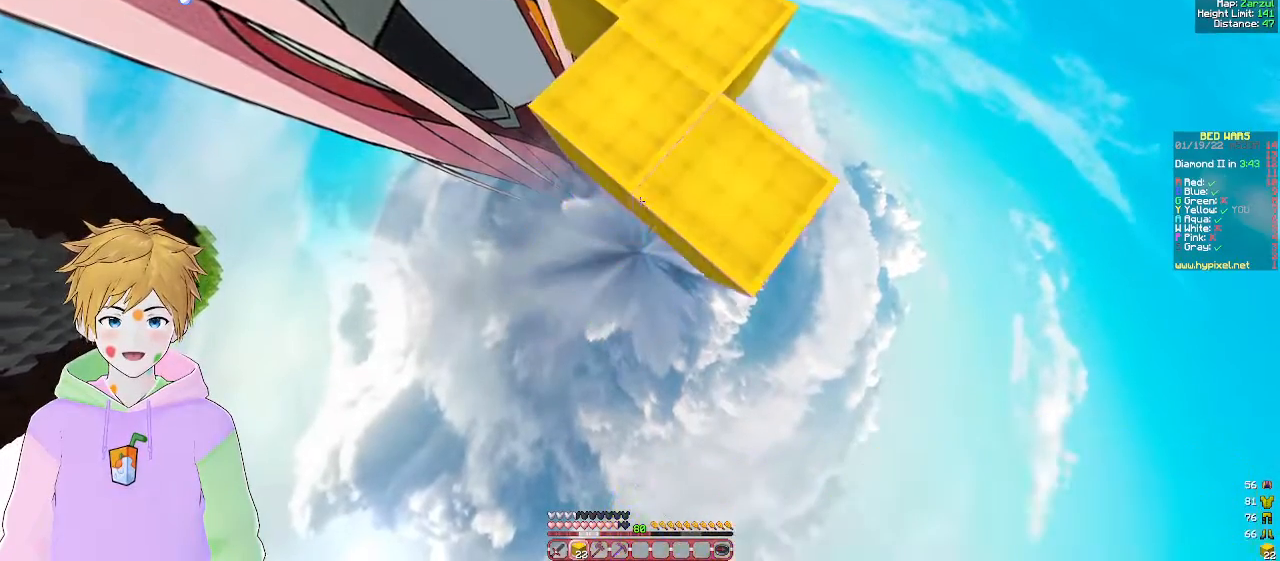
{"keys": ["s"], "mouse": [], "events": [[133, "mouse_right", "up"], [200, "mouse_right", "down"], [367, "mouse_right", "up"]]}
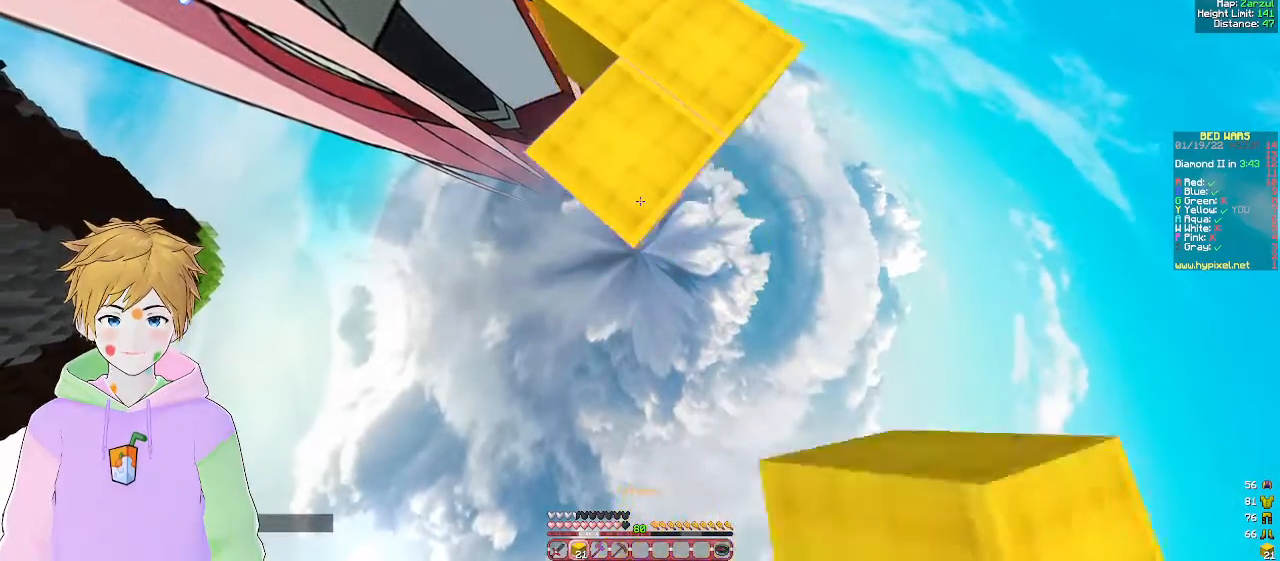
{"keys": ["s"], "mouse": [], "events": [[333, "mouse_right", "down"], [467, "mouse_right", "up"]]}
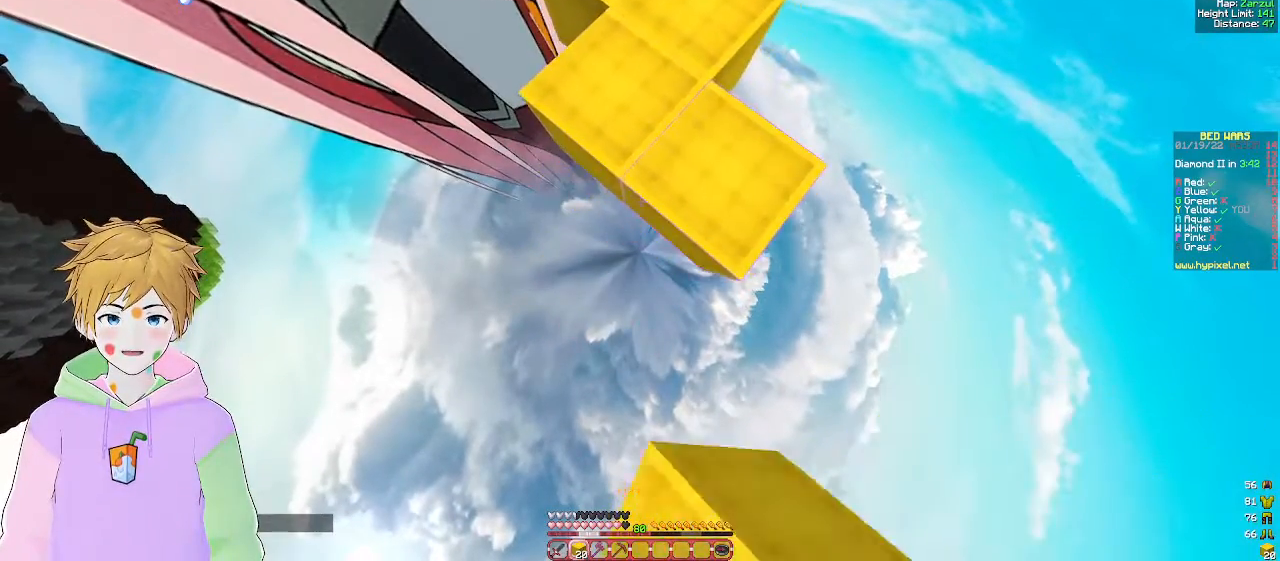
{"keys": ["s"], "mouse": [], "events": [[50, "mouse_right", "down"], [217, "mouse_right", "up"]]}
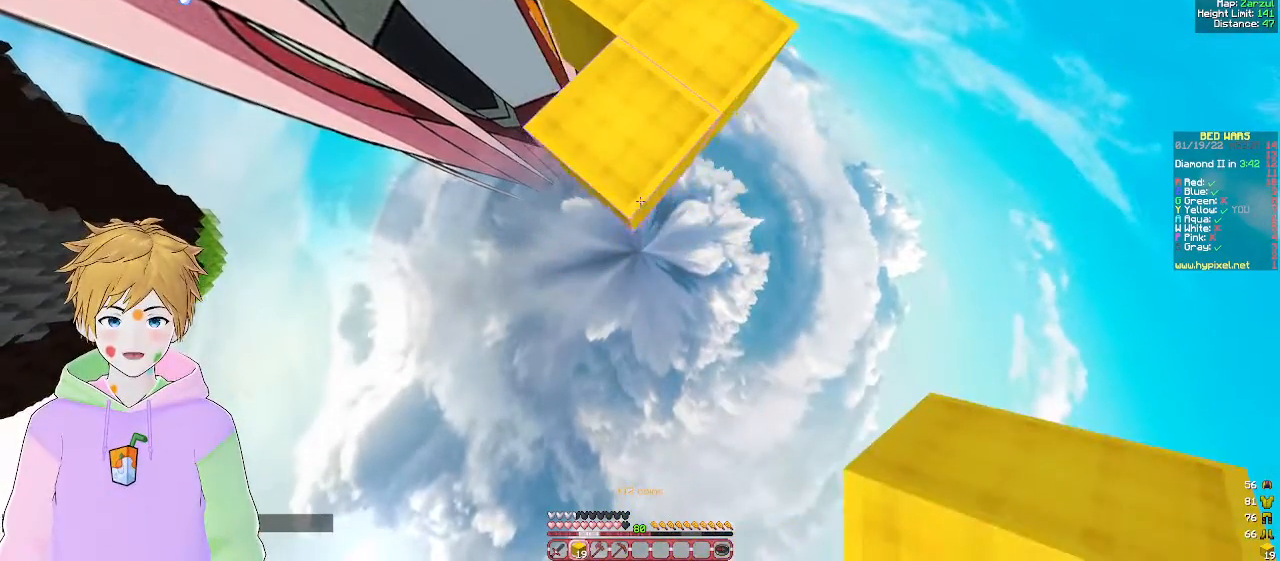
{"keys": ["s"], "mouse": ["right"], "events": [[183, "mouse_right", "down"], [317, "mouse_right", "up"], [400, "mouse_right", "down"]]}
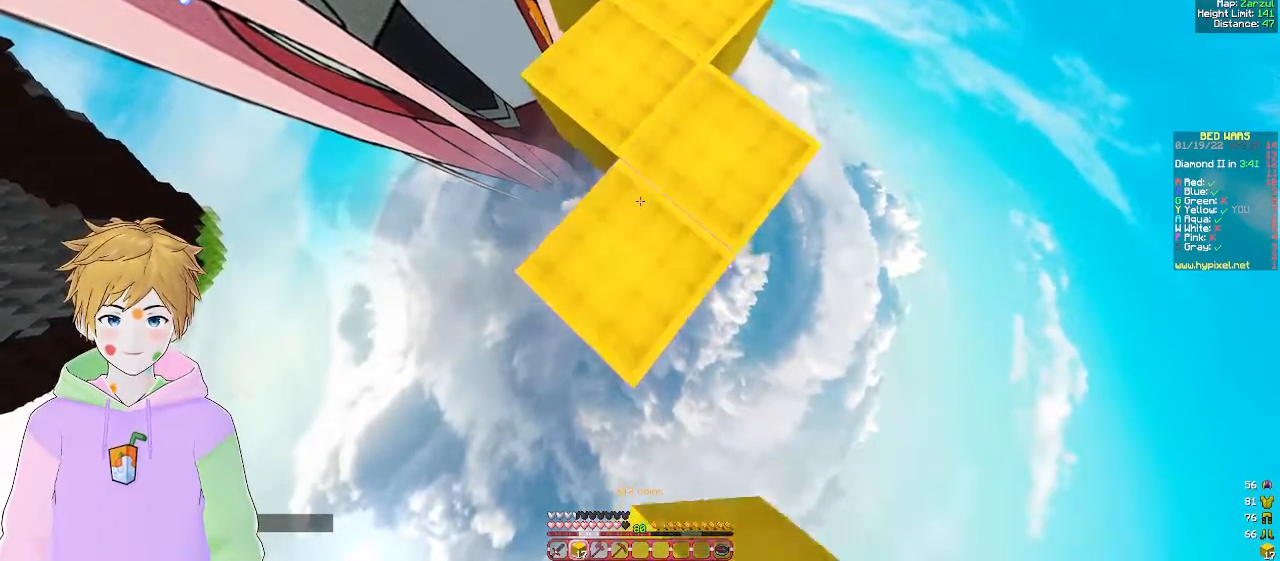
{"keys": ["s"], "mouse": ["right"], "events": [[50, "mouse_right", "up"], [483, "mouse_right", "down"]]}
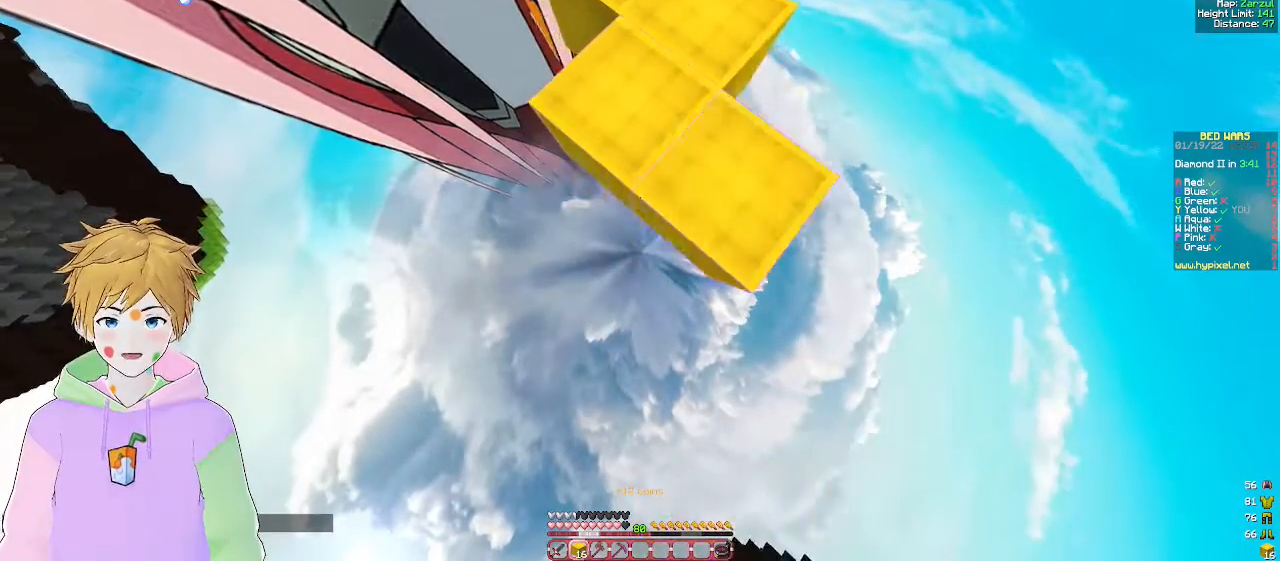
{"keys": ["s"], "mouse": [], "events": [[133, "mouse_right", "up"], [217, "mouse_right", "down"], [367, "mouse_right", "up"]]}
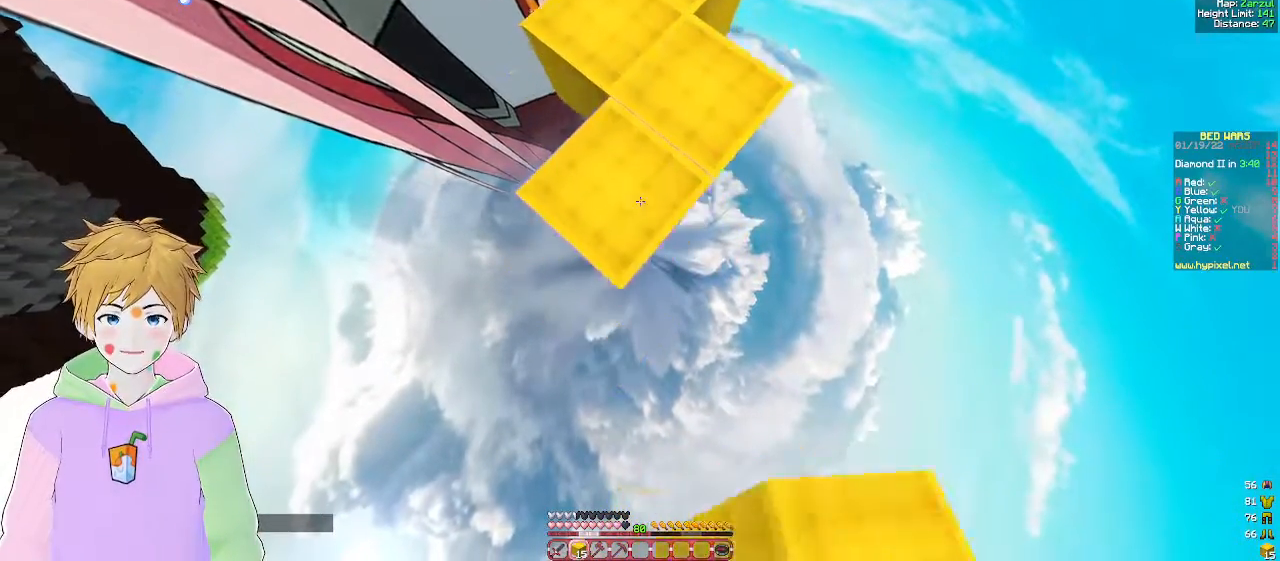
{"keys": ["s"], "mouse": ["right"], "events": [[383, "mouse_right", "down"]]}
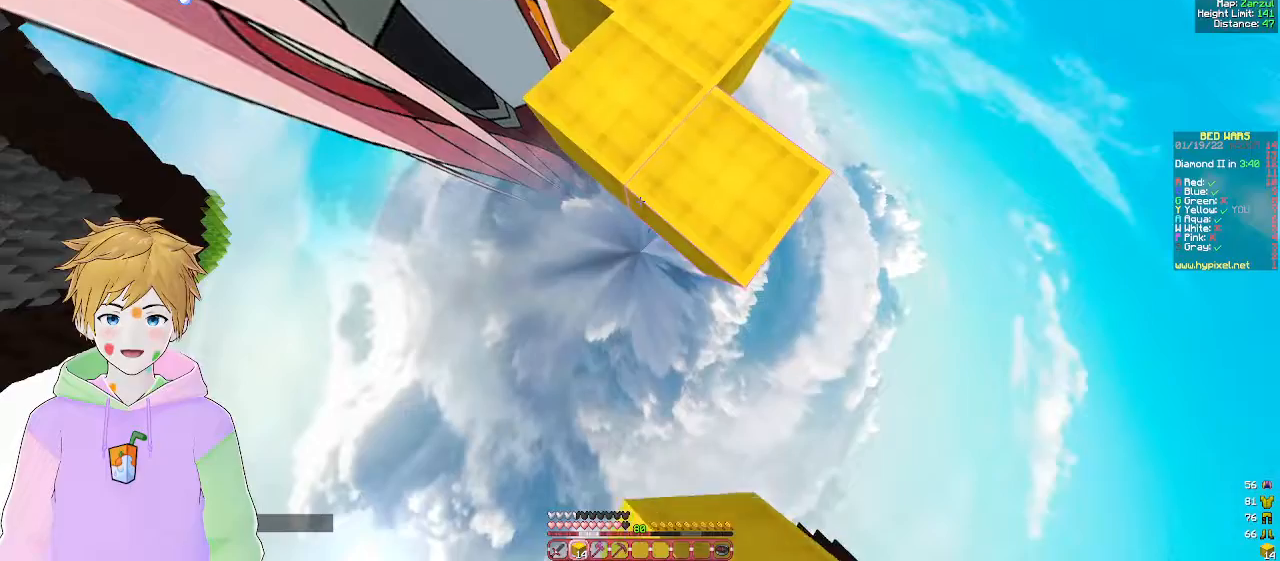
{"keys": ["s"], "mouse": [], "events": [[17, "mouse_right", "up"], [83, "mouse_right", "down"], [233, "mouse_right", "up"]]}
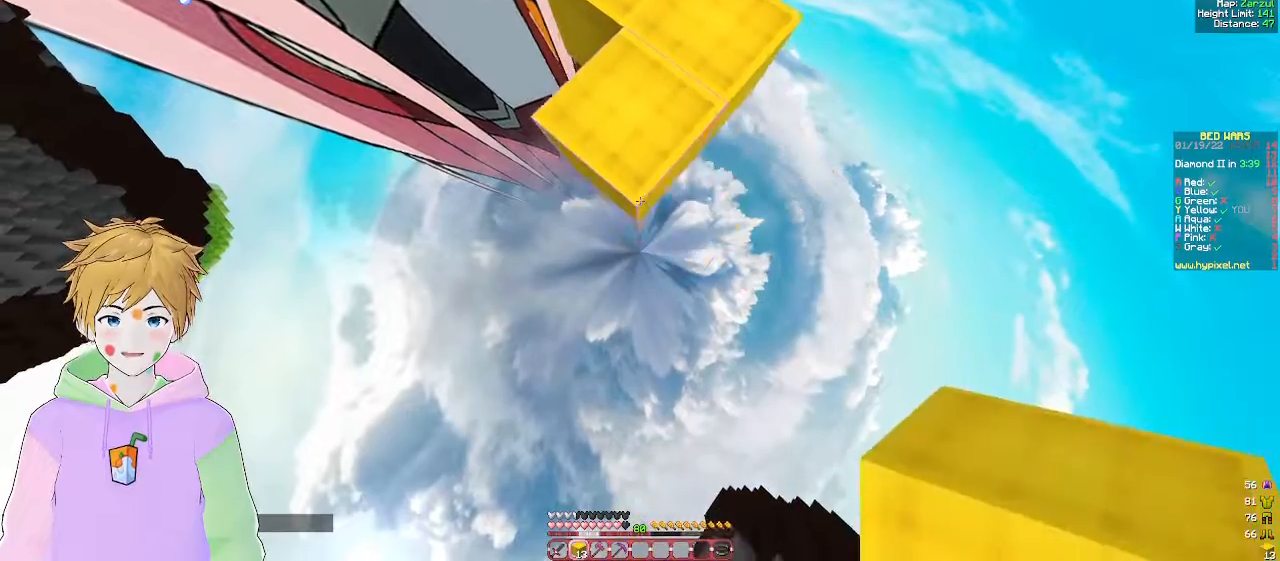
{"keys": ["s"], "mouse": ["right"], "events": [[167, "mouse_right", "down"]]}
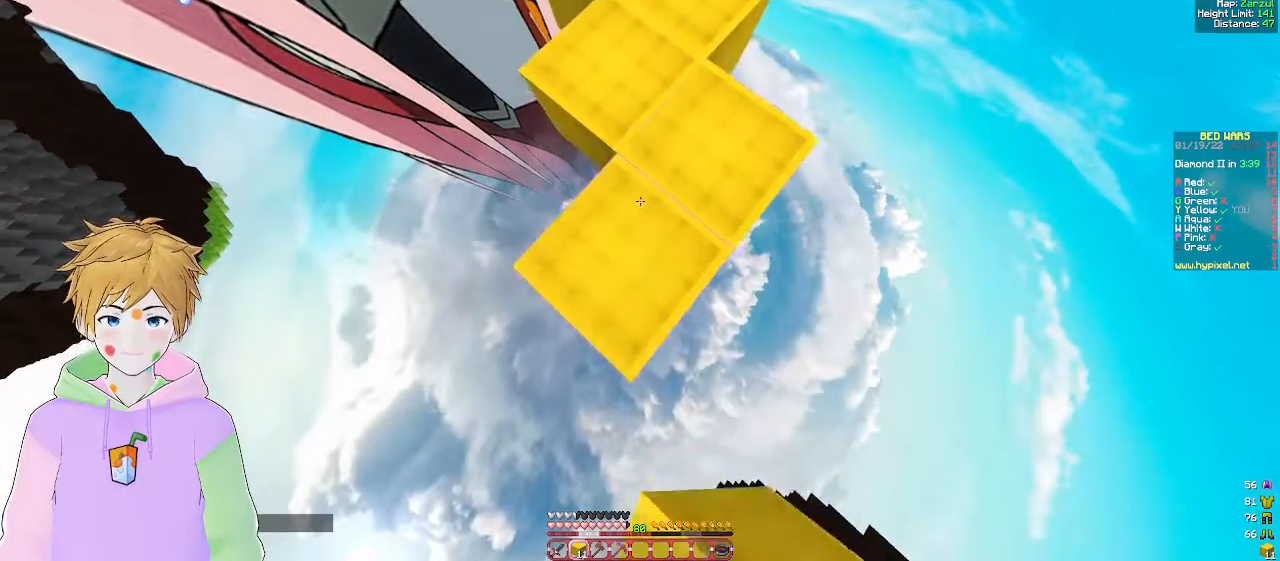
{"keys": ["s"], "mouse": ["right"], "events": [[17, "mouse_right", "up"], [467, "mouse_right", "down"]]}
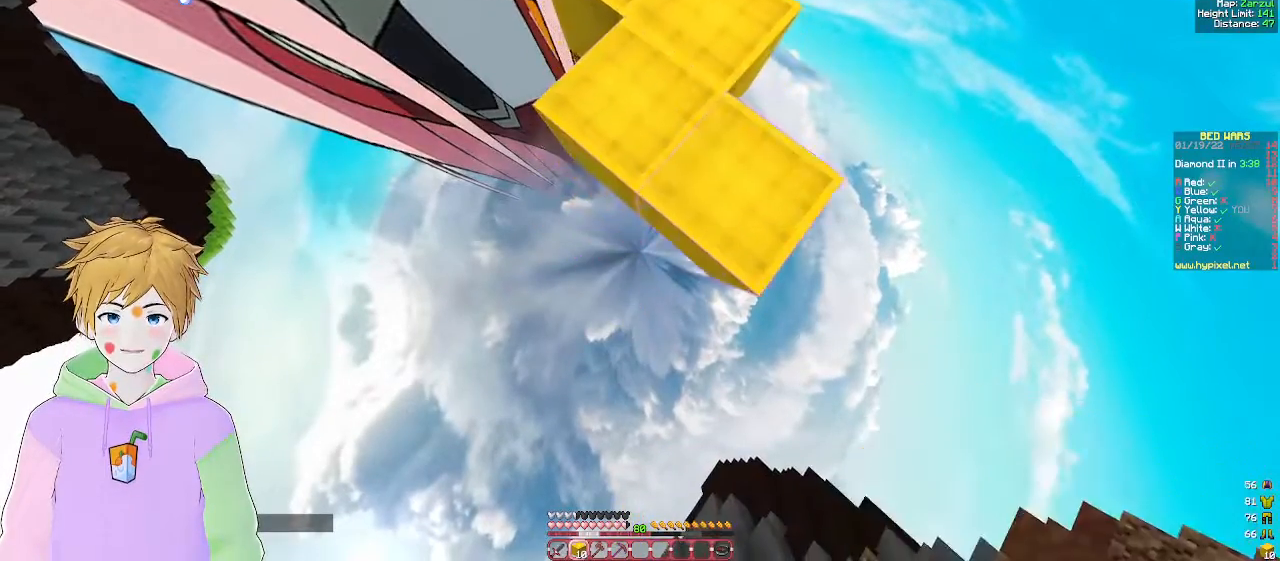
{"keys": ["s"], "mouse": [], "events": [[100, "mouse_right", "up"], [183, "mouse_right", "down"], [350, "mouse_right", "up"]]}
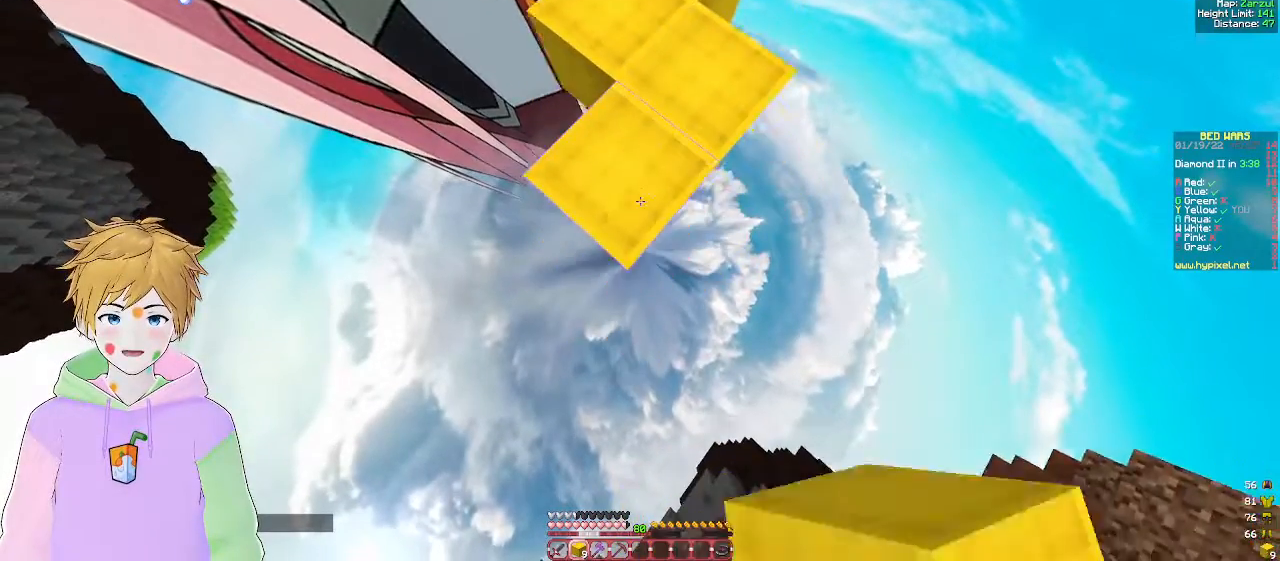
{"keys": ["s"], "mouse": [], "events": [[283, "mouse_right", "down"], [433, "mouse_right", "up"]]}
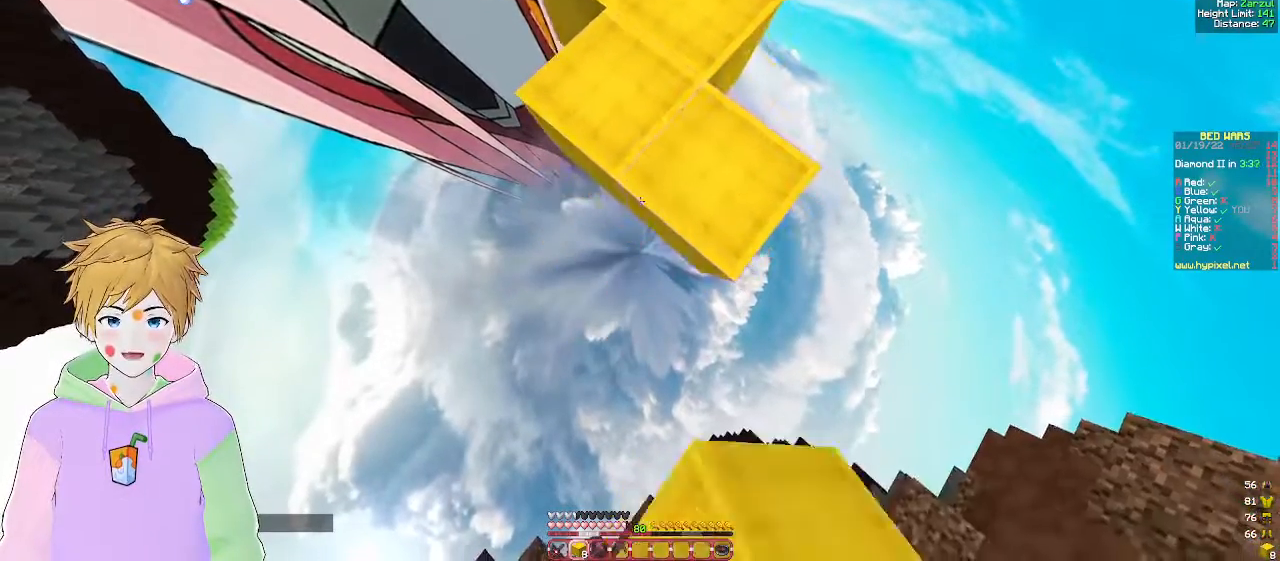
{"keys": ["s"], "mouse": [], "events": [[17, "mouse_right", "down"], [167, "mouse_right", "up"]]}
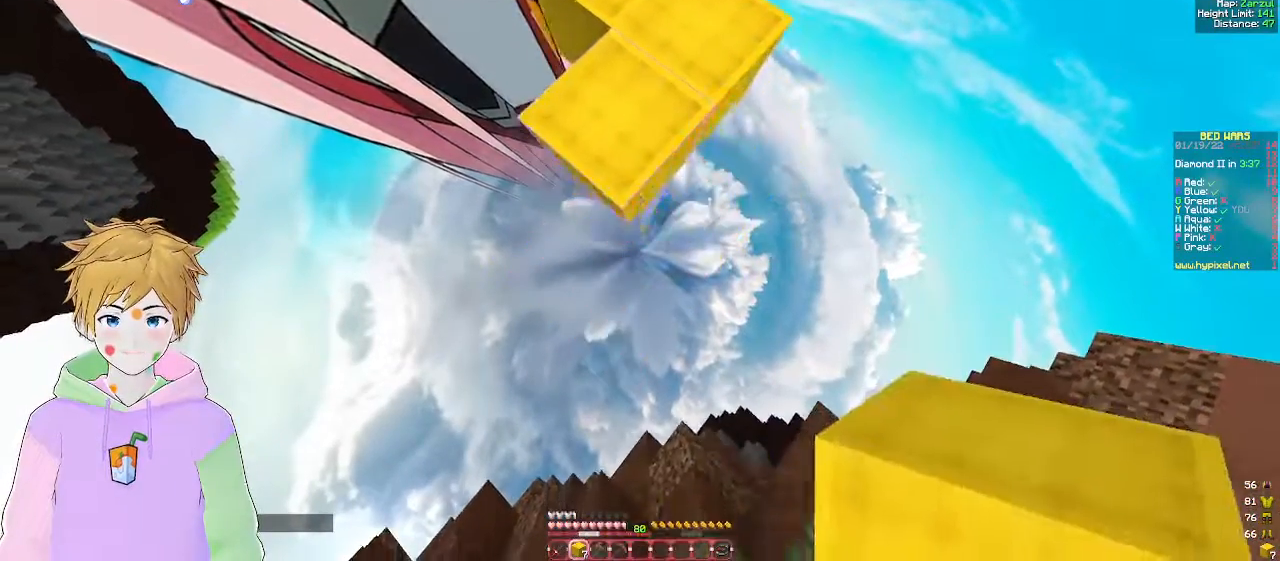
{"keys": ["s"], "mouse": [], "events": [[67, "mouse_right", "down"], [217, "mouse_right", "up"], [300, "mouse_right", "down"], [467, "mouse_right", "up"]]}
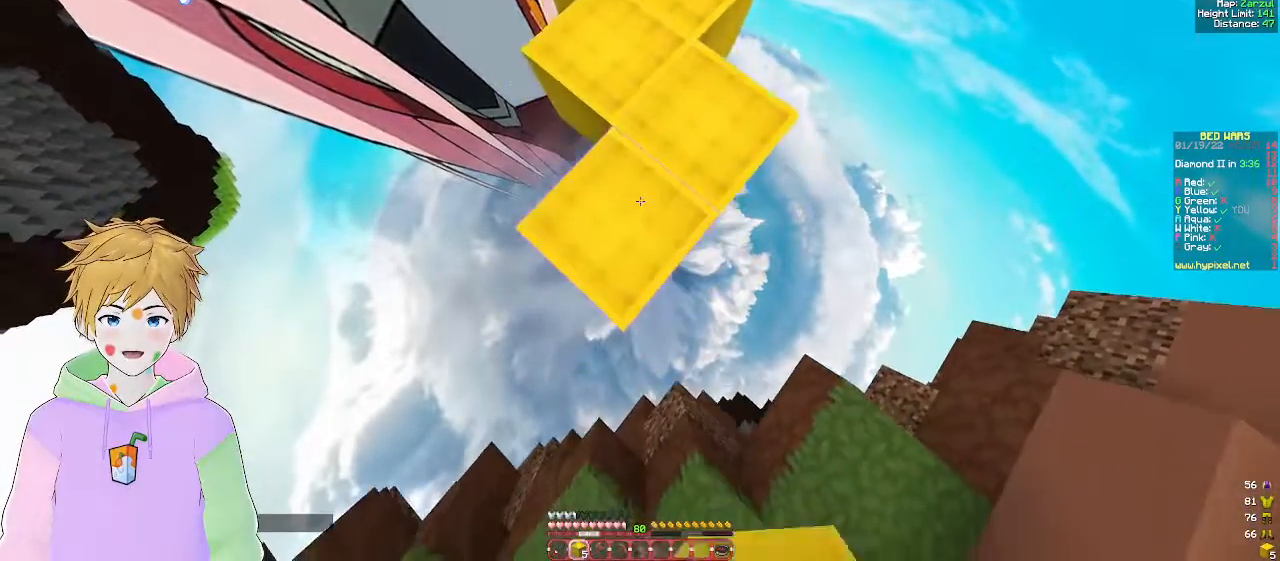
{"keys": ["s"], "mouse": [], "events": [[300, "mouse_right", "down"], [367, "d", "down"], [433, "mouse_right", "up"], [467, "d", "up"]]}
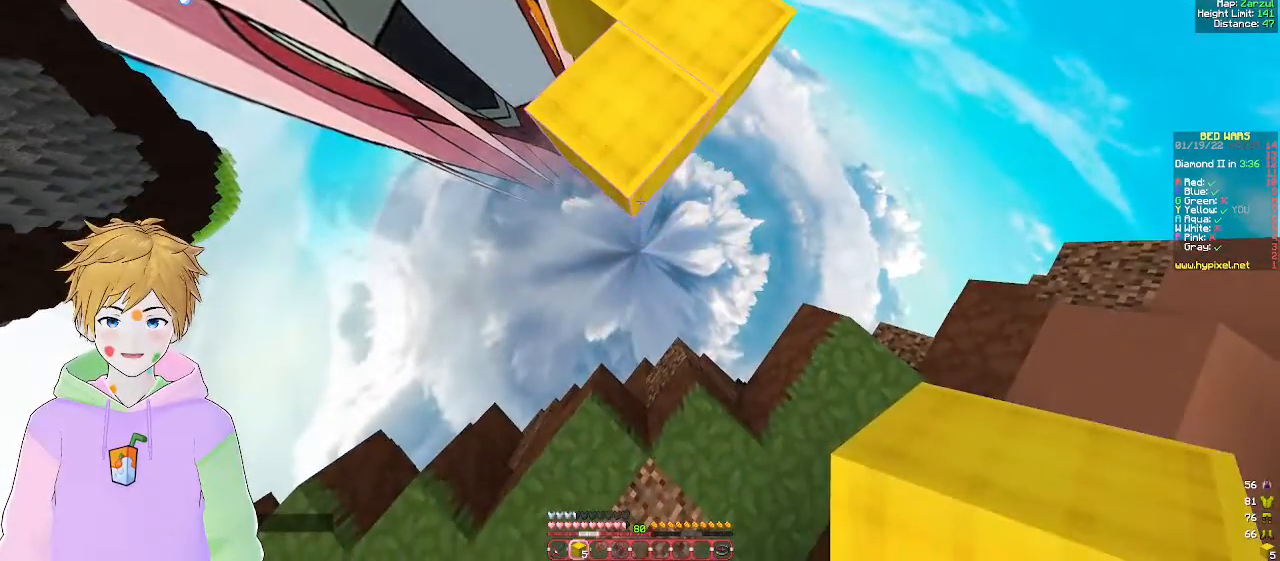
{"keys": ["d"], "mouse": [], "events": [[133, "mouse_right", "down"], [433, "d", "down"], [450, "mouse_right", "up"], [500, "s", "up"]]}
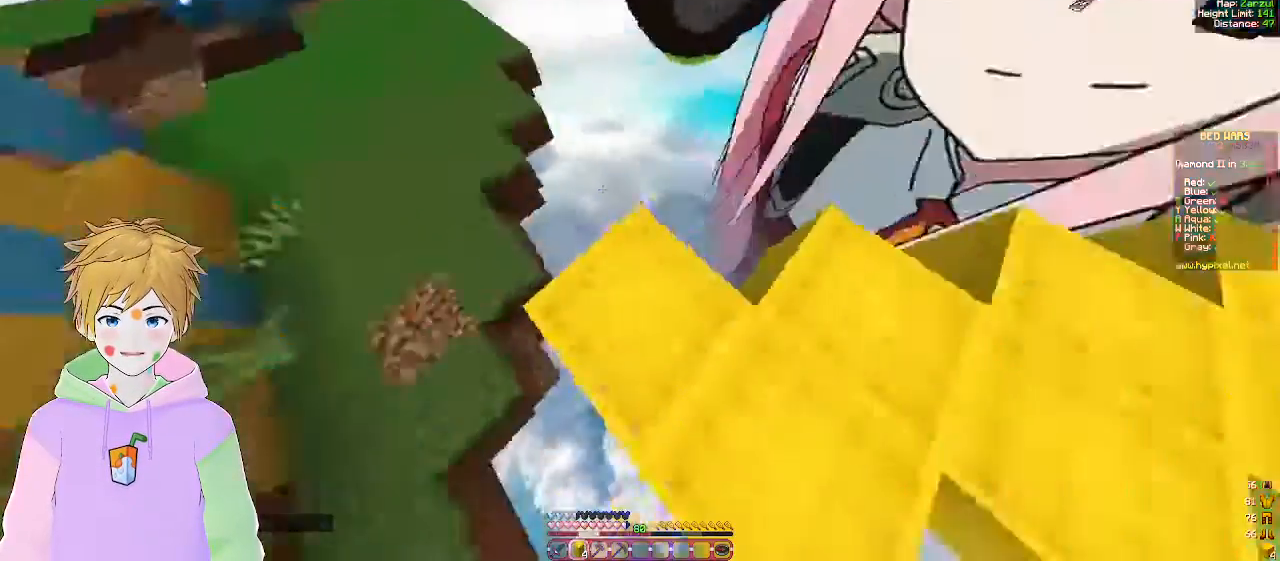
{"keys": ["w"], "mouse": [], "events": [[167, "d", "up"], [250, "w", "down"]]}
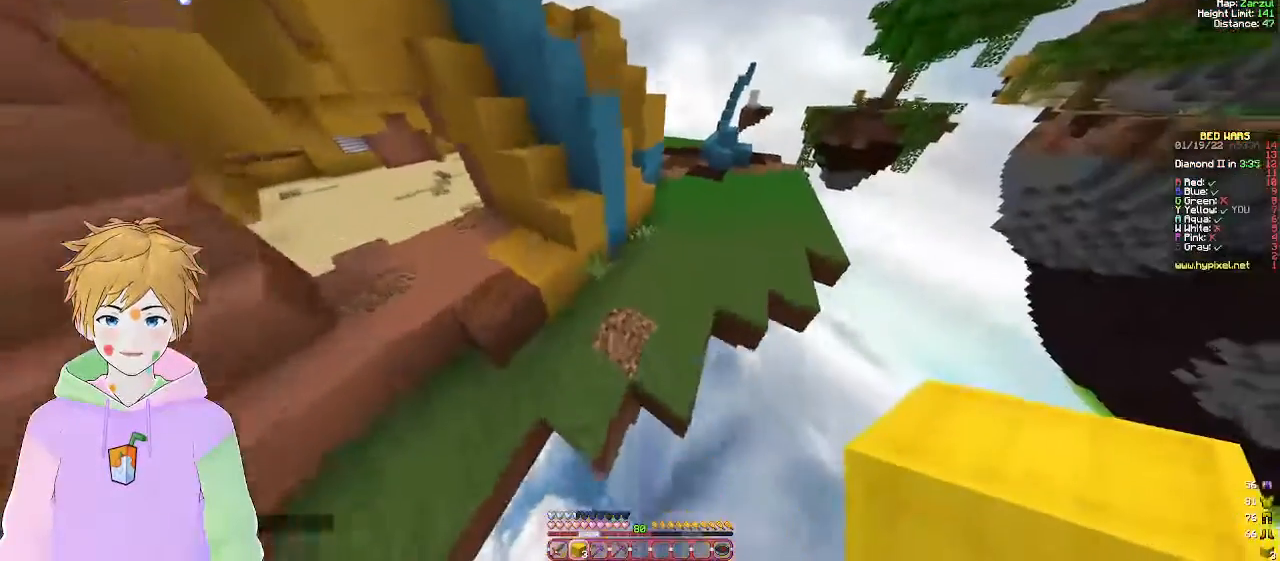
{"keys": ["d", "w"], "mouse": [], "events": [[83, "d", "down"]]}
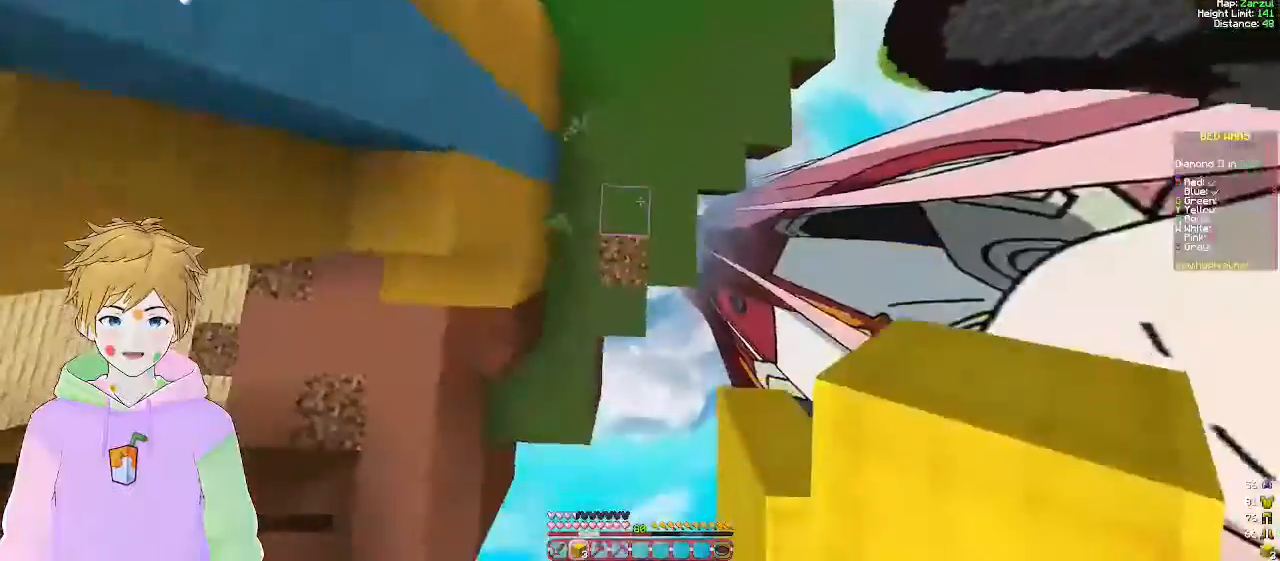
{"keys": ["w"], "mouse": [], "events": [[33, "mouse_right", "down"], [50, "d", "up"], [150, "mouse_right", "up"]]}
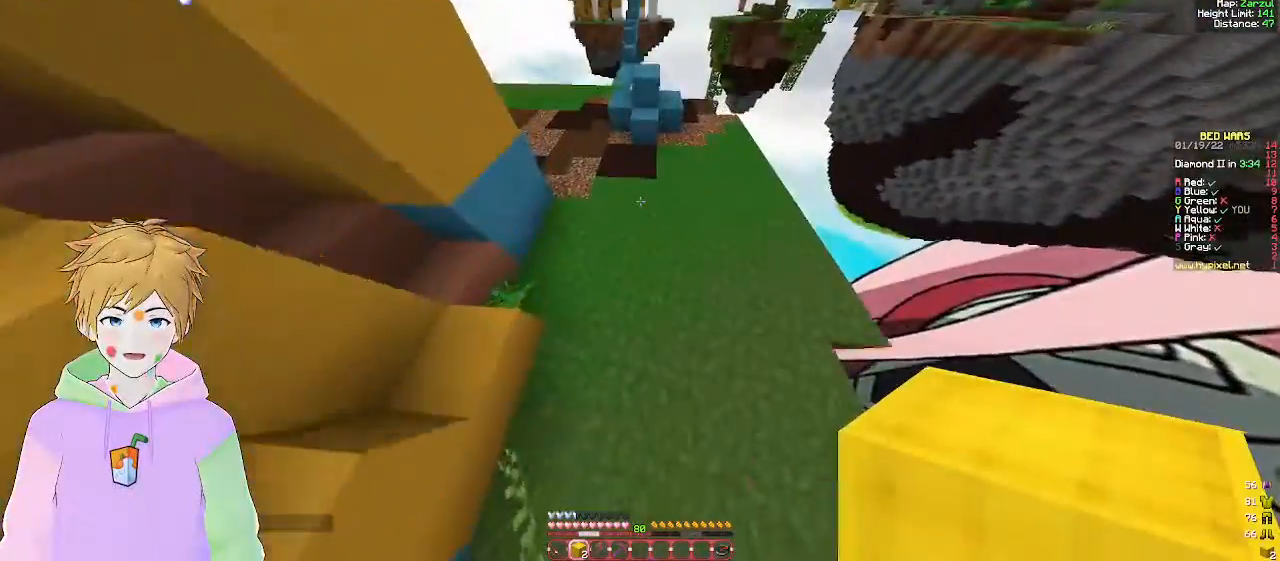
{"keys": ["d", "w"], "mouse": ["left"], "events": [[317, "d", "down"], [500, "mouse_left", "down"]]}